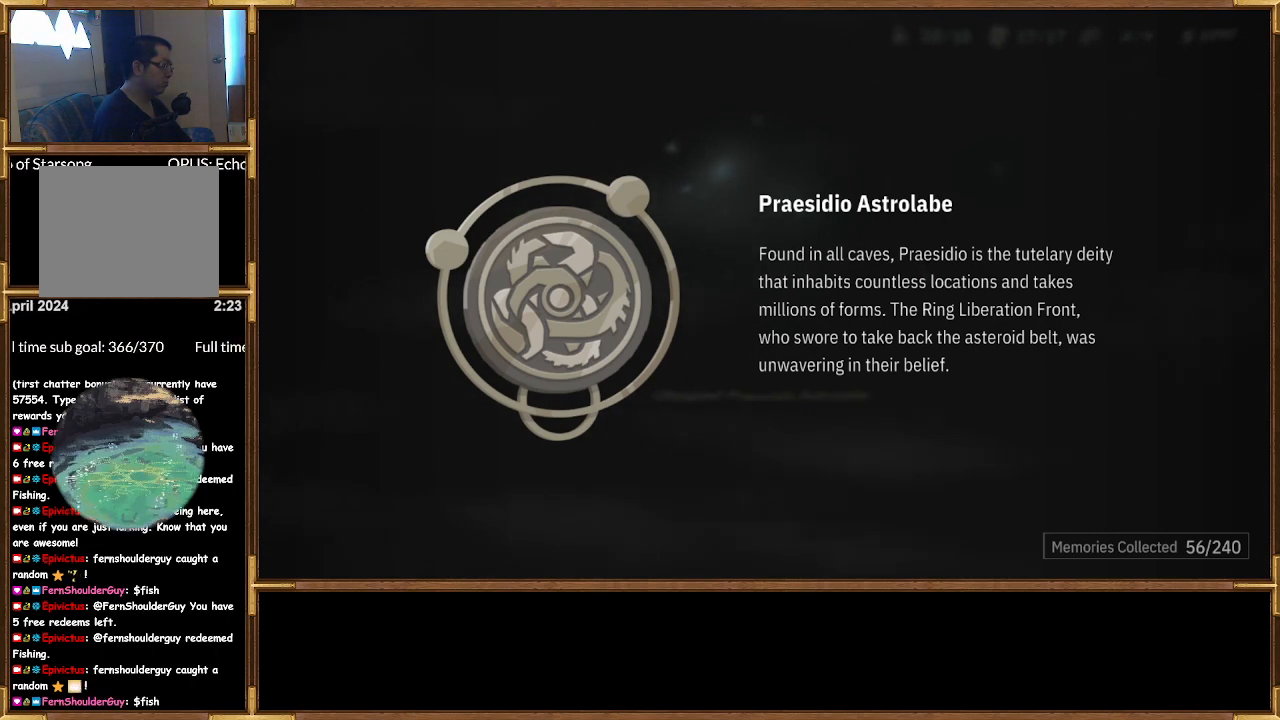
Gameplay with a controller (PlayStation layout); each line is a JSON object with the inputs held at the frame after it. "events" lists button and stick changes between this image and that frame as [ms after this image, input, new state], when the widget could be followed in between.
{"buttons": [], "left_stick": "center", "right_stick": "center", "events": [[367, "CROSS", "down"], [467, "CROSS", "up"]]}
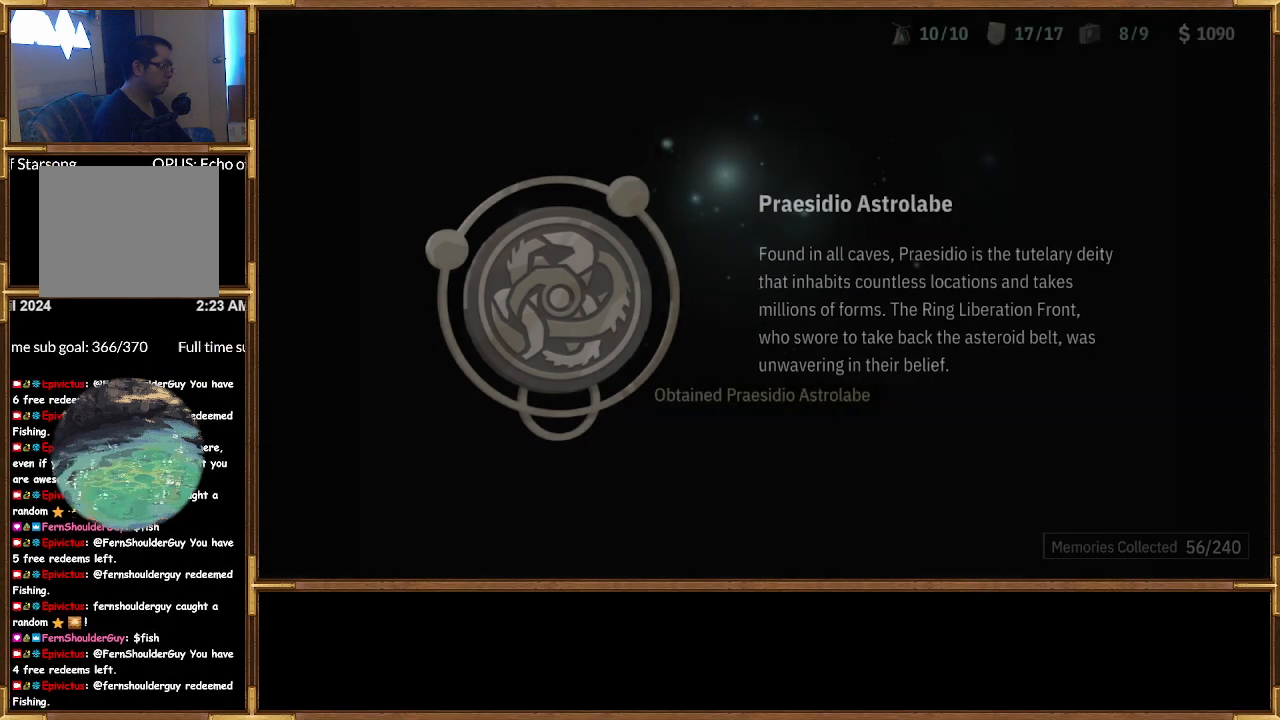
{"buttons": [], "left_stick": "center", "right_stick": "center", "events": []}
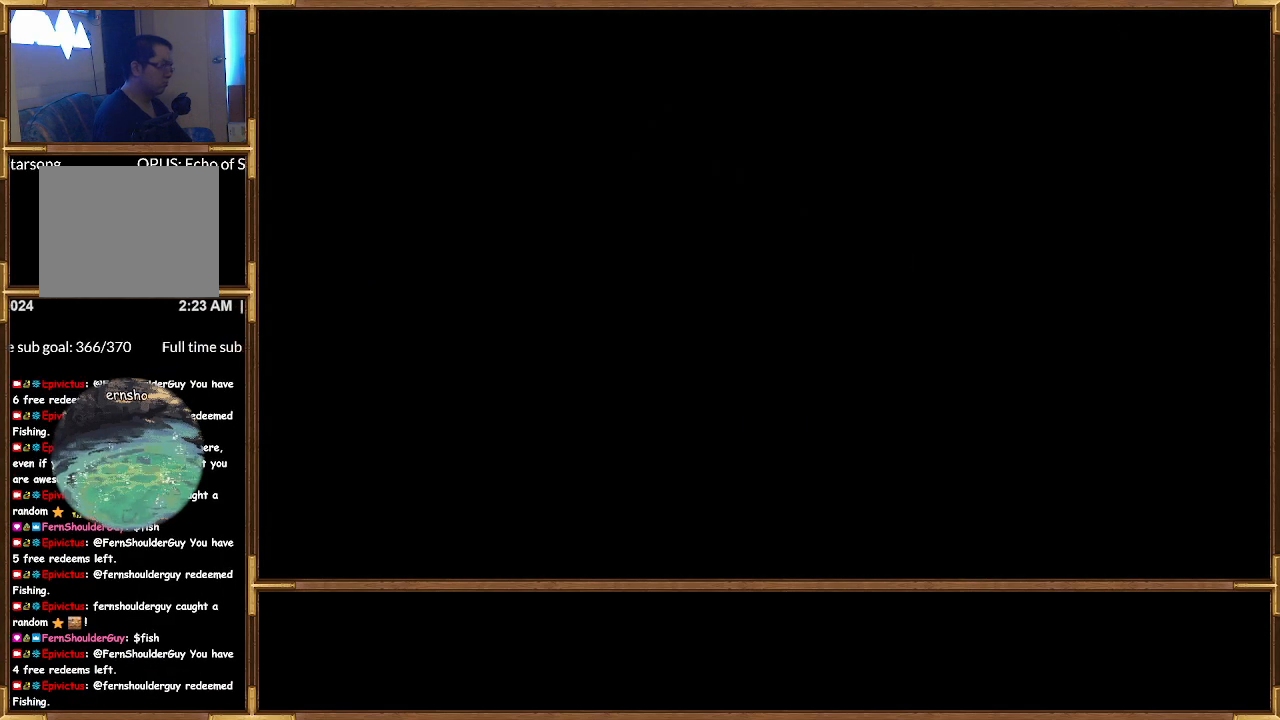
{"buttons": [], "left_stick": "center", "right_stick": "center", "events": []}
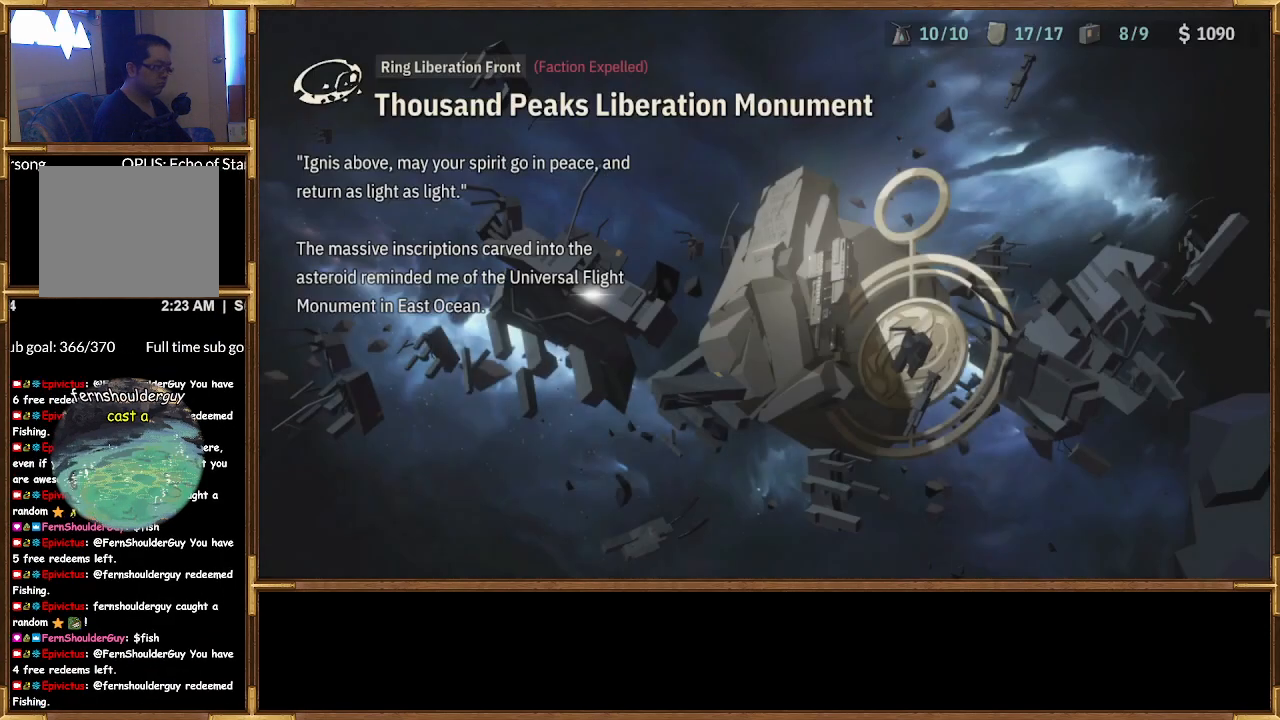
{"buttons": [], "left_stick": "center", "right_stick": "center", "events": []}
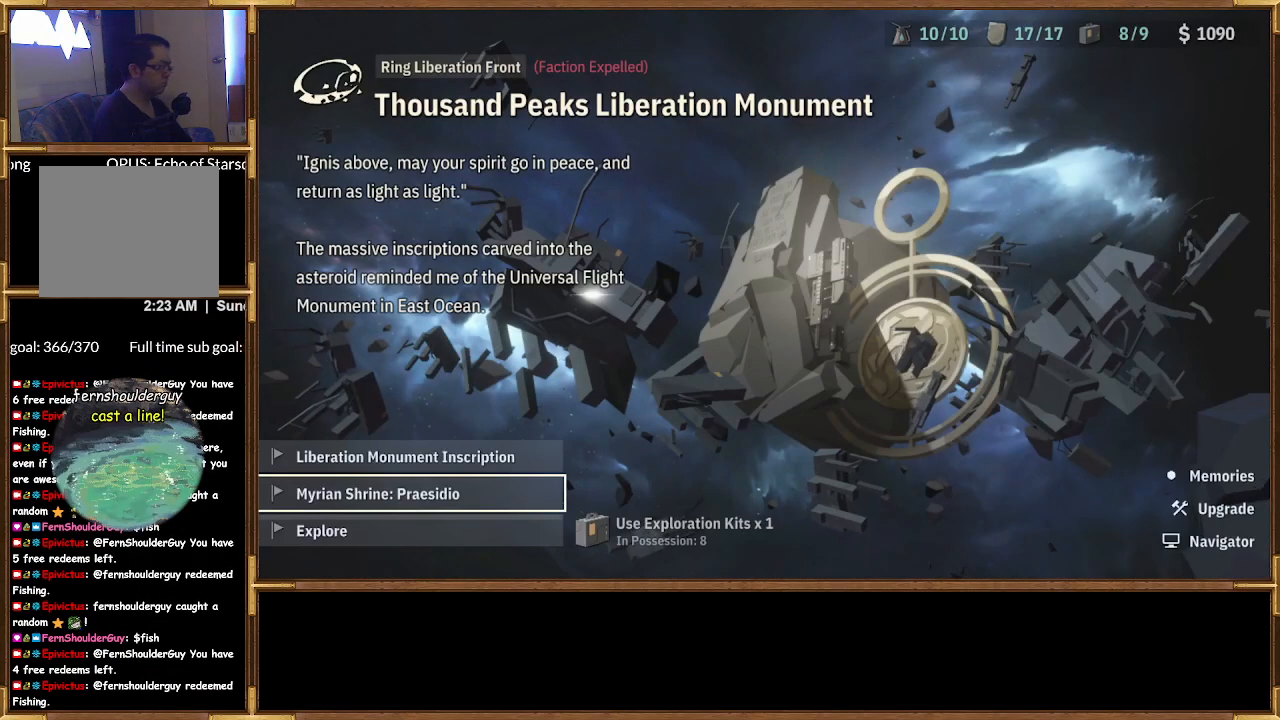
{"buttons": [], "left_stick": "center", "right_stick": "center", "events": [[333, "DPAD_DOWN", "down"], [433, "DPAD_DOWN", "up"]]}
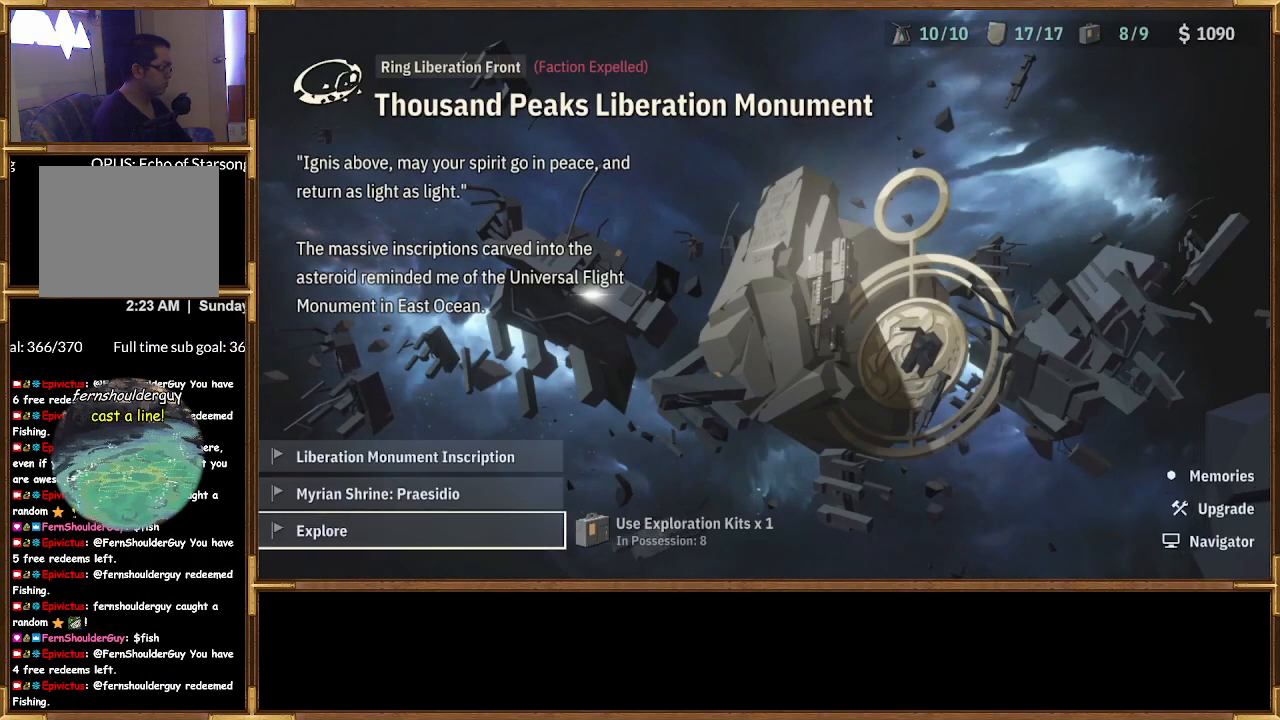
{"buttons": [], "left_stick": "center", "right_stick": "center", "events": []}
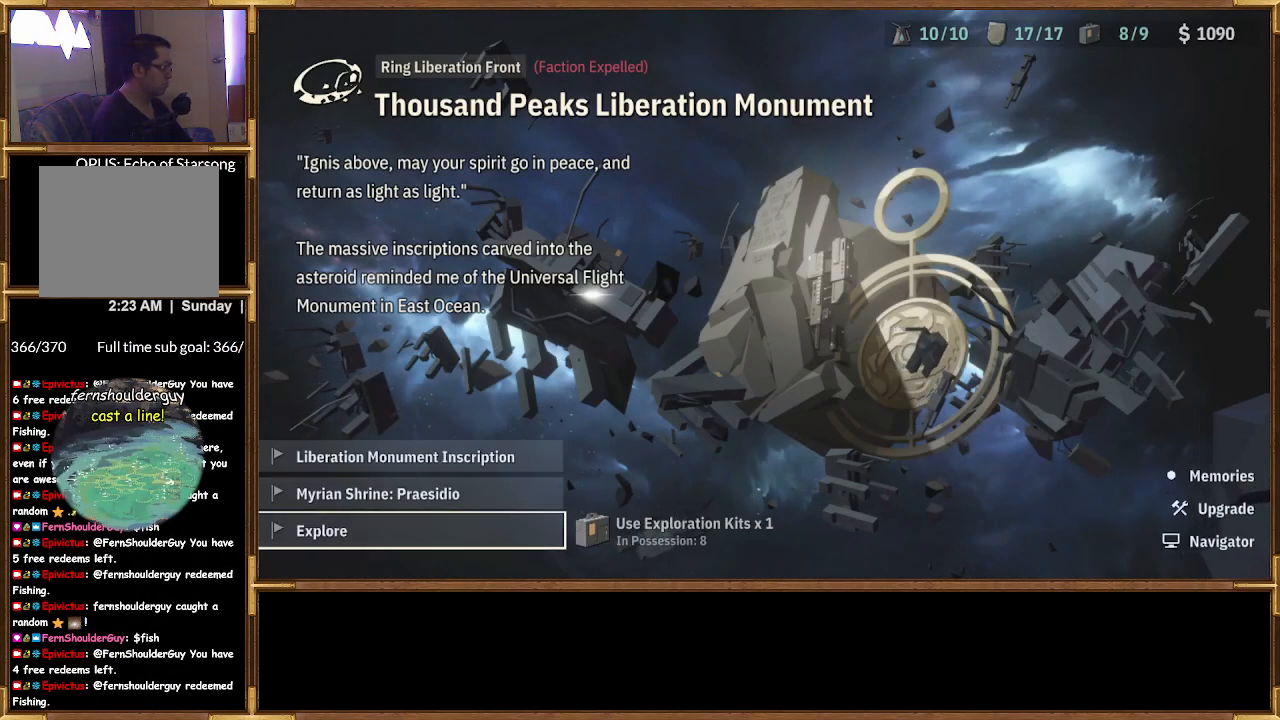
{"buttons": [], "left_stick": "center", "right_stick": "center", "events": [[100, "CROSS", "down"], [233, "CROSS", "up"]]}
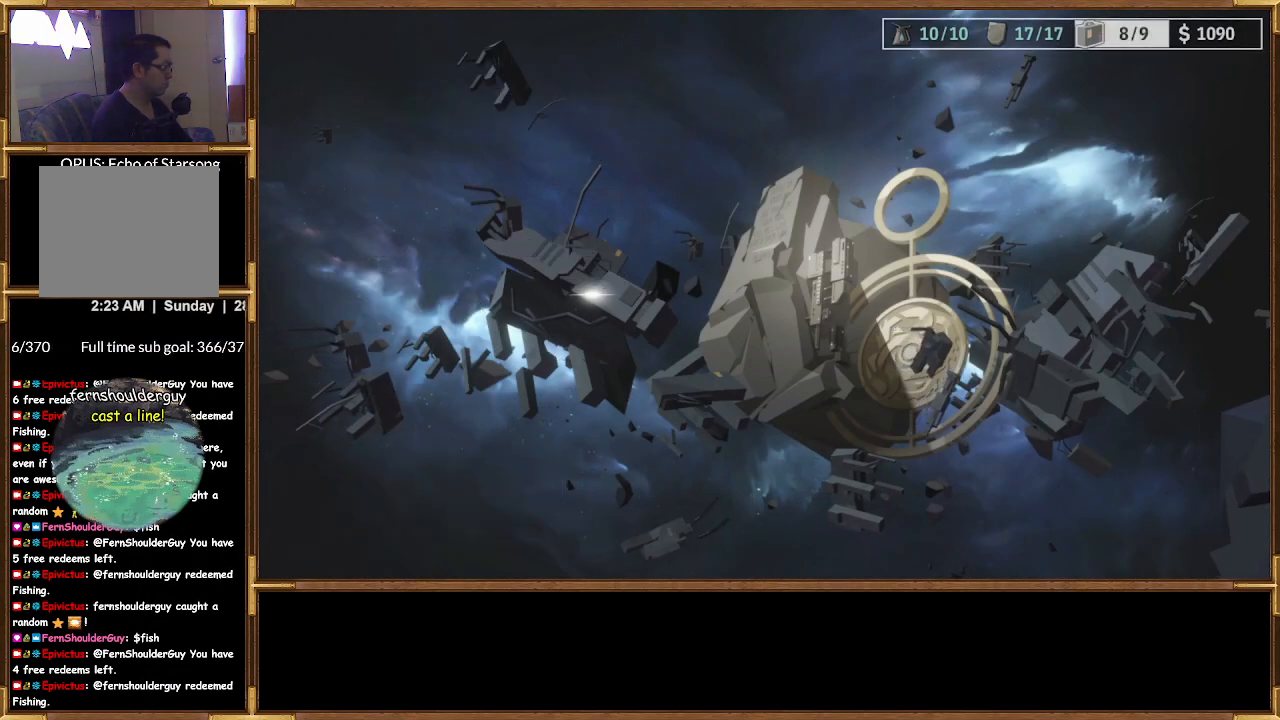
{"buttons": [], "left_stick": "center", "right_stick": "center", "events": []}
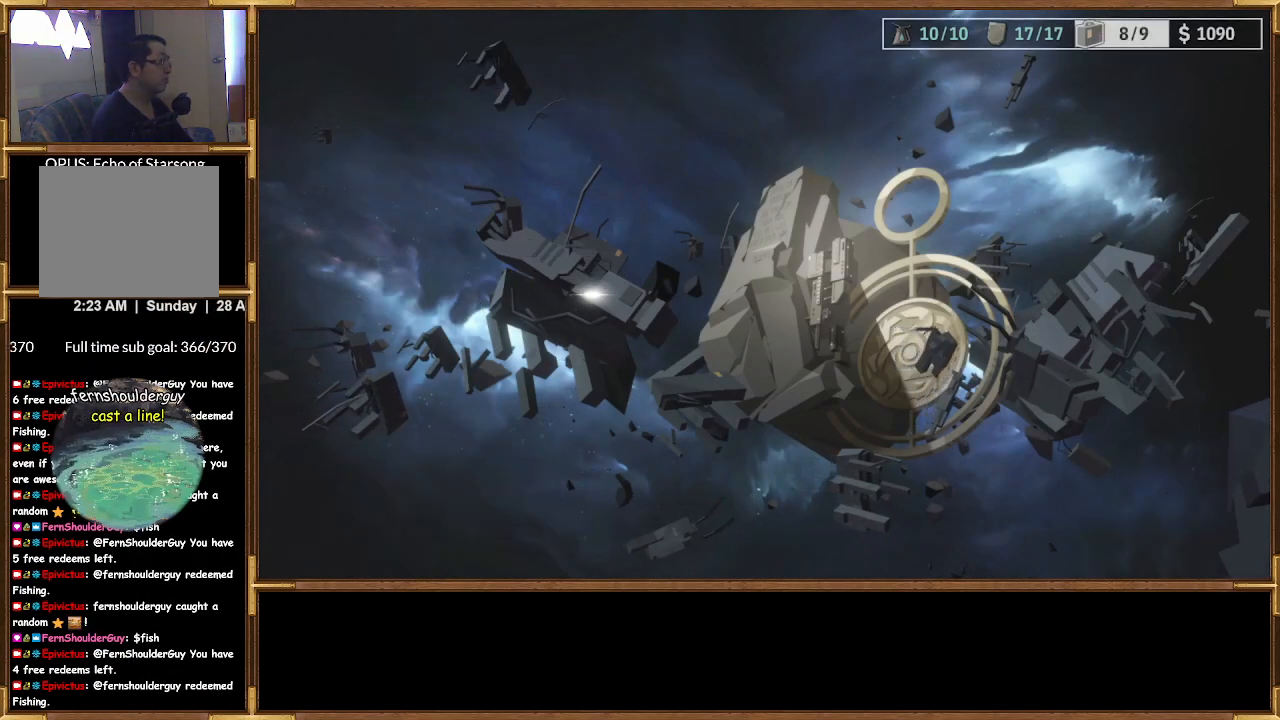
{"buttons": [], "left_stick": "center", "right_stick": "center", "events": []}
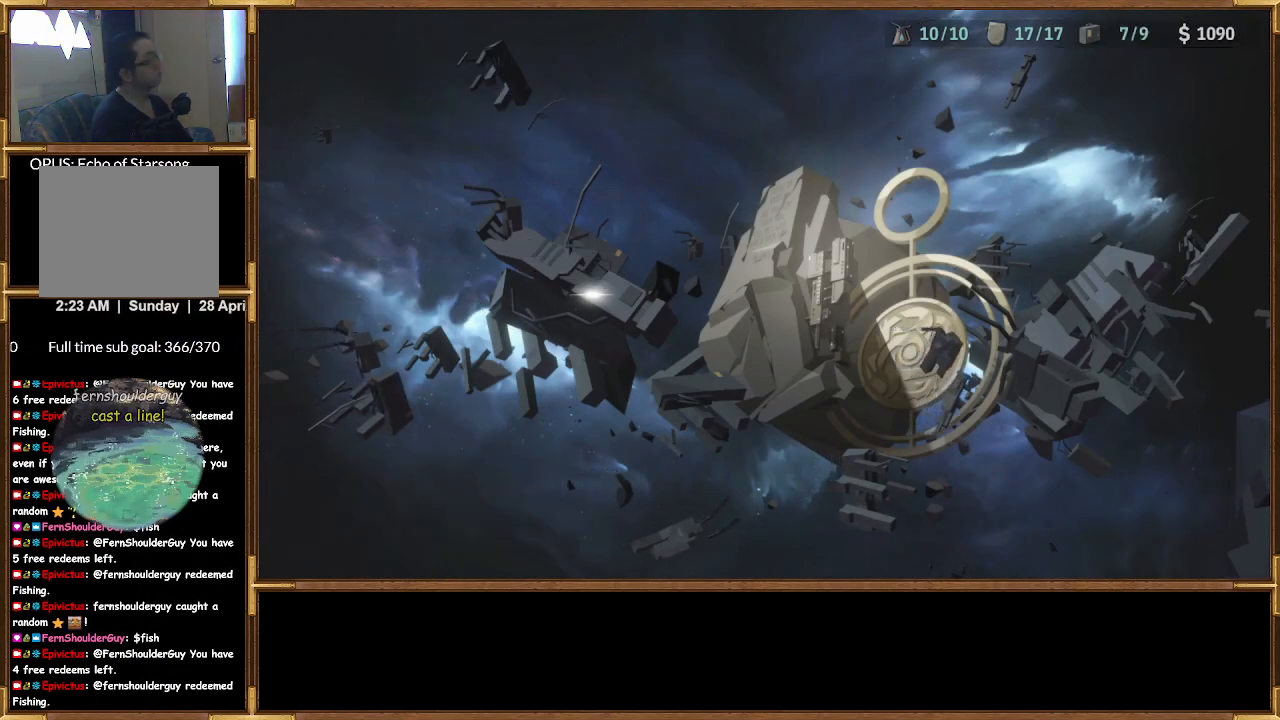
{"buttons": [], "left_stick": "center", "right_stick": "center", "events": []}
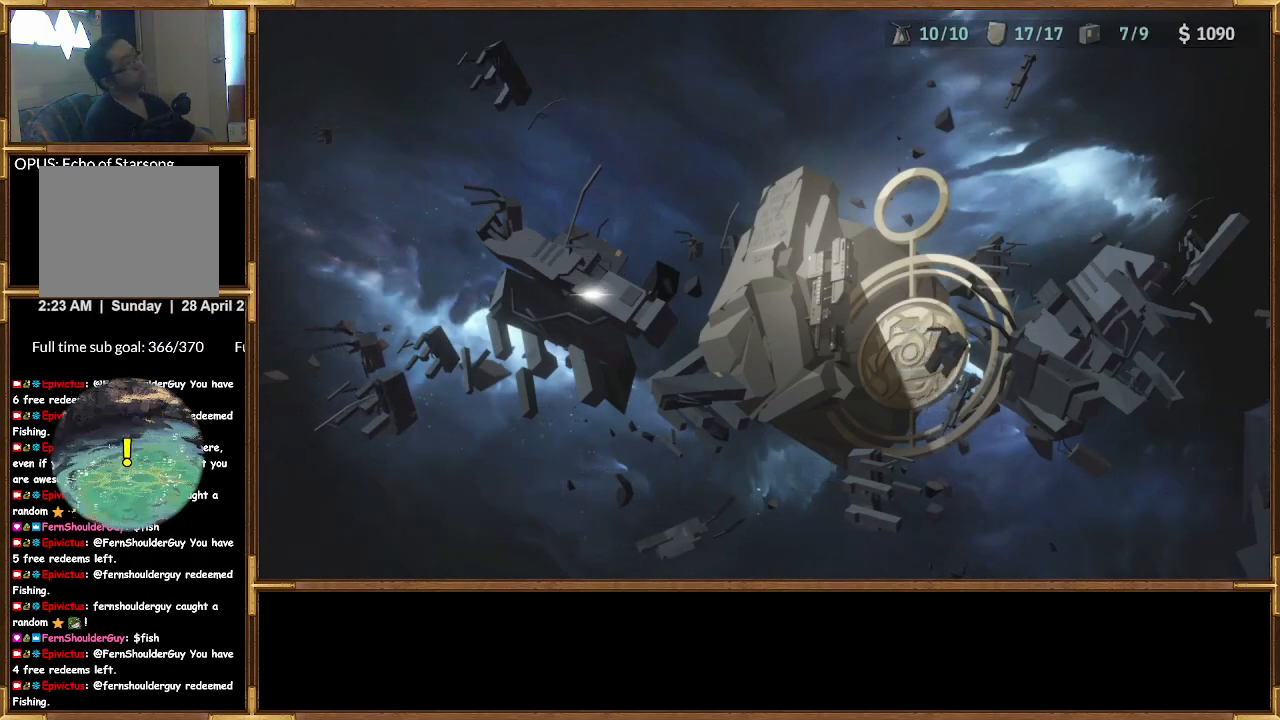
{"buttons": [], "left_stick": "center", "right_stick": "center", "events": []}
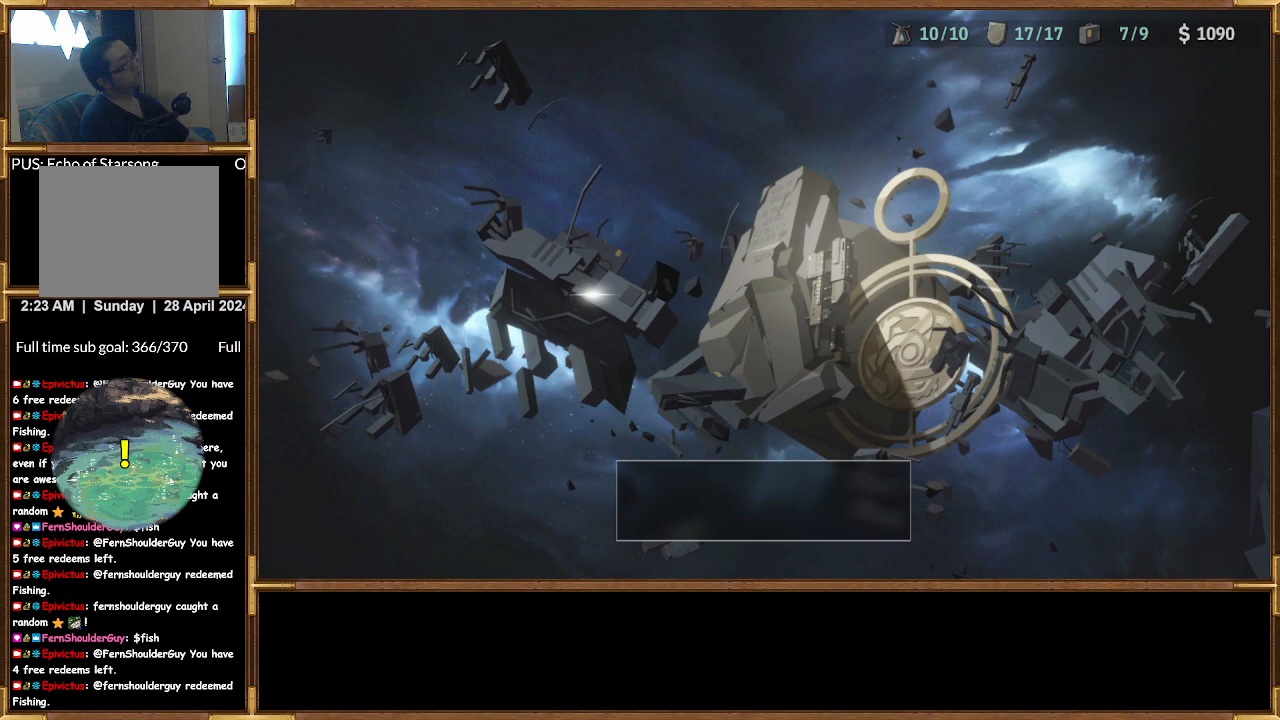
{"buttons": [], "left_stick": "center", "right_stick": "center", "events": []}
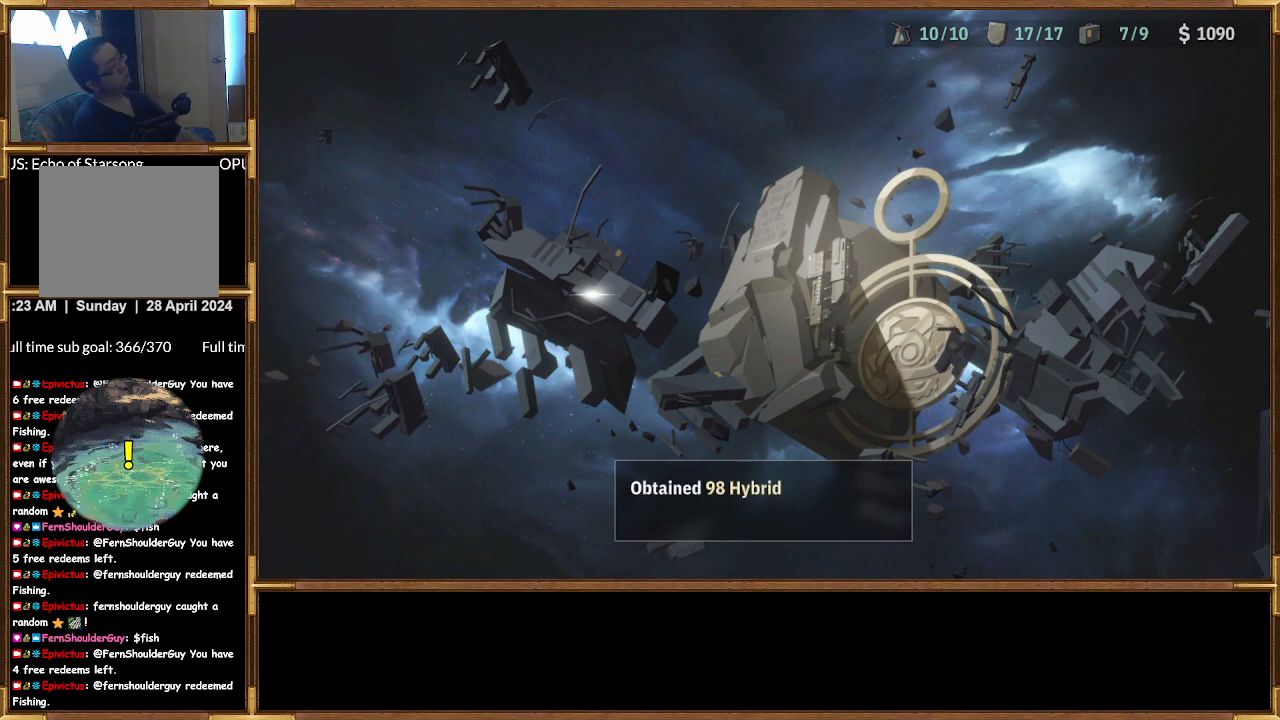
{"buttons": [], "left_stick": "center", "right_stick": "center", "events": []}
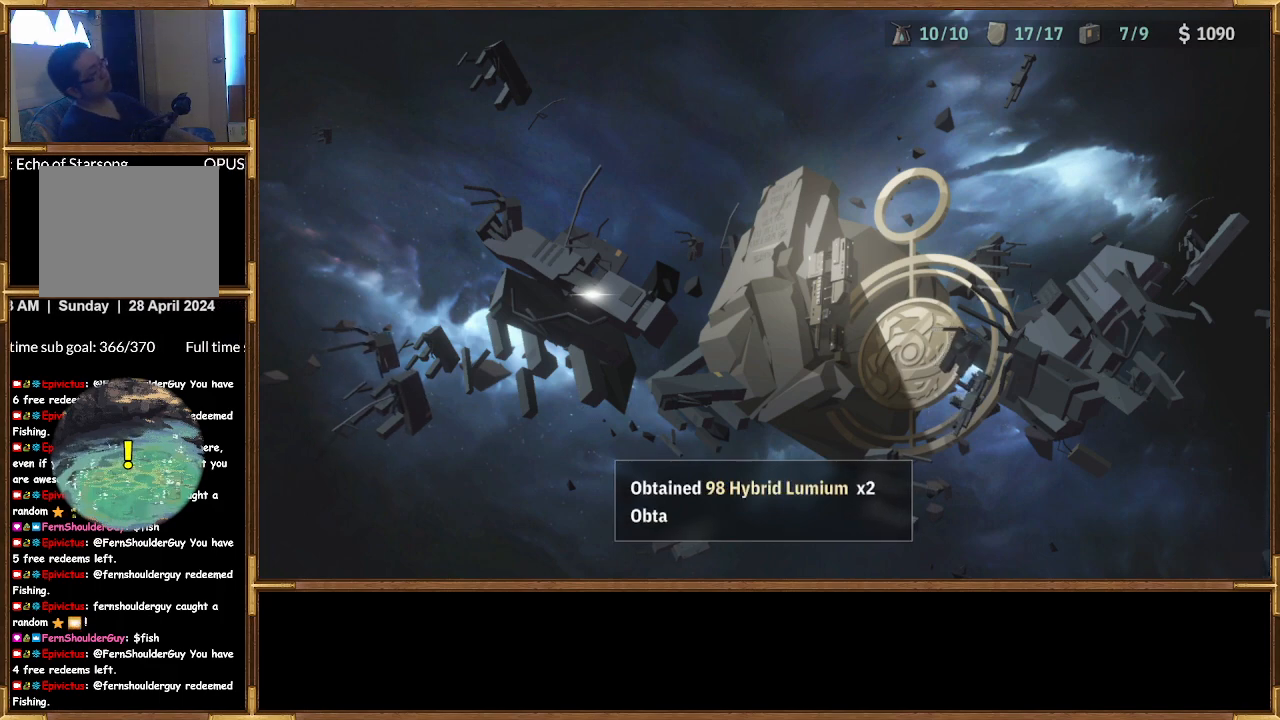
{"buttons": [], "left_stick": "center", "right_stick": "center", "events": []}
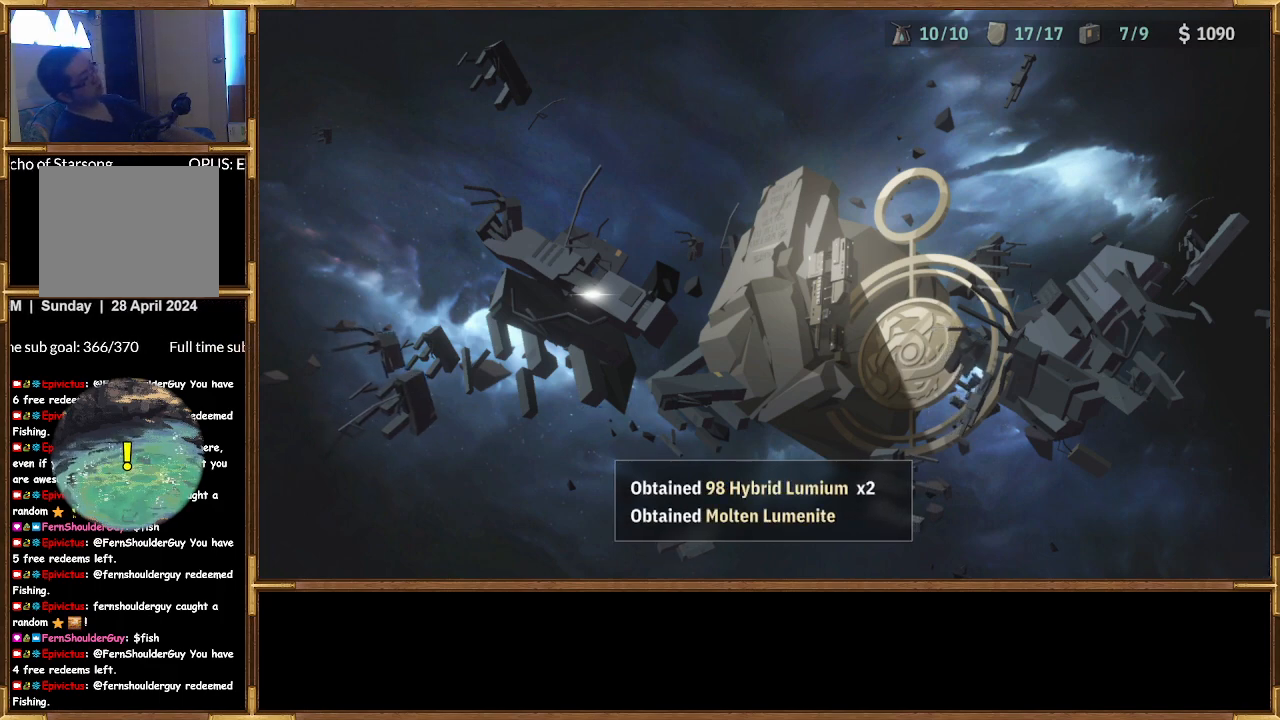
{"buttons": [], "left_stick": "center", "right_stick": "center", "events": []}
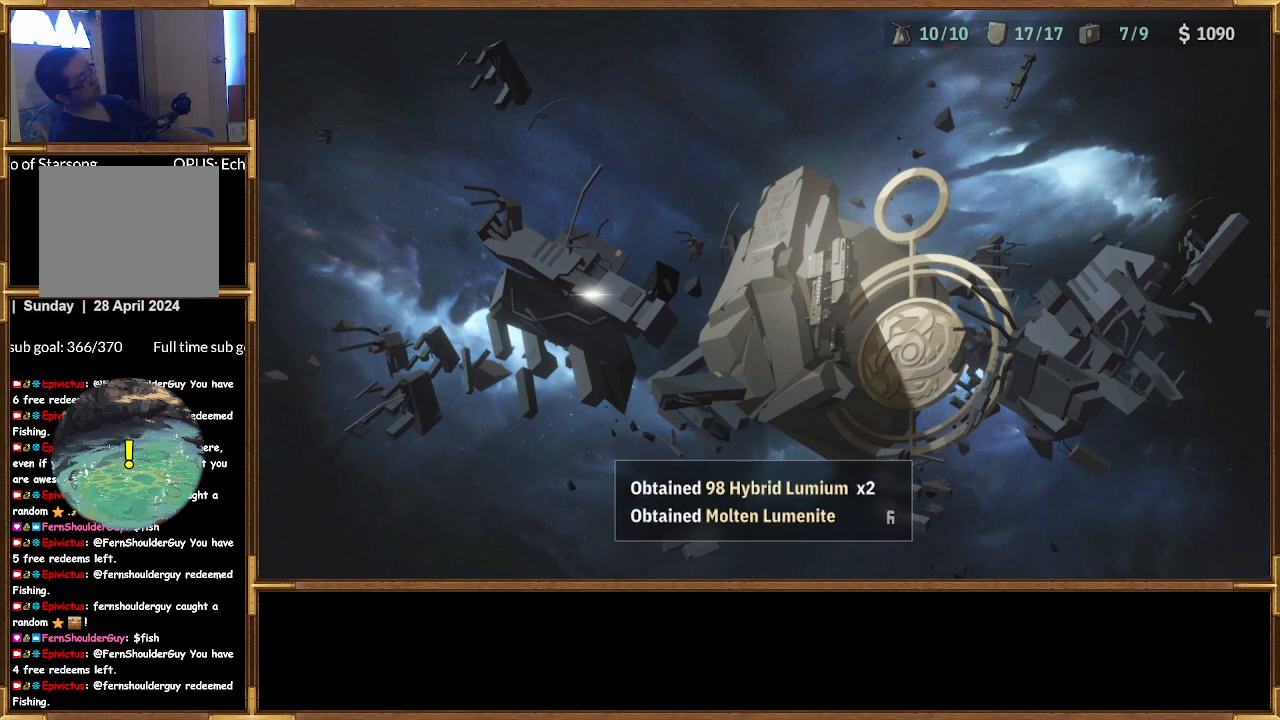
{"buttons": [], "left_stick": "center", "right_stick": "center", "events": [[167, "CROSS", "down"], [300, "CROSS", "up"]]}
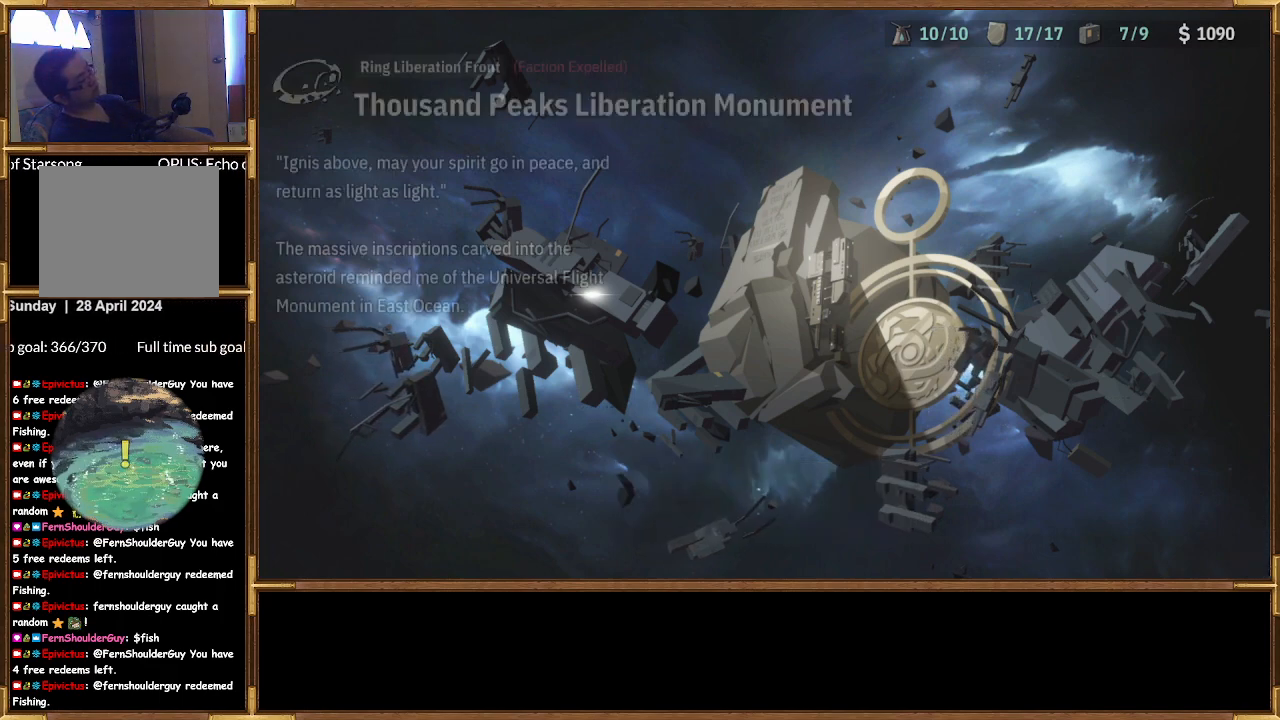
{"buttons": [], "left_stick": "center", "right_stick": "center", "events": []}
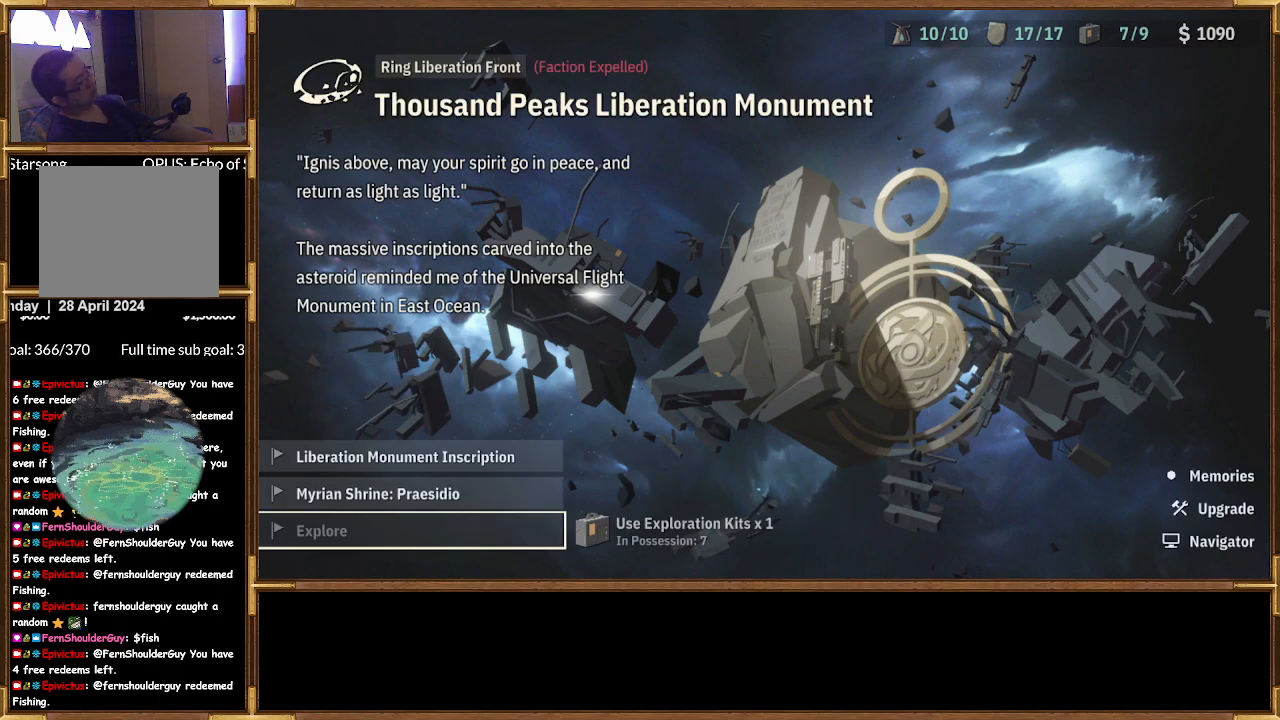
{"buttons": [], "left_stick": "center", "right_stick": "center", "events": []}
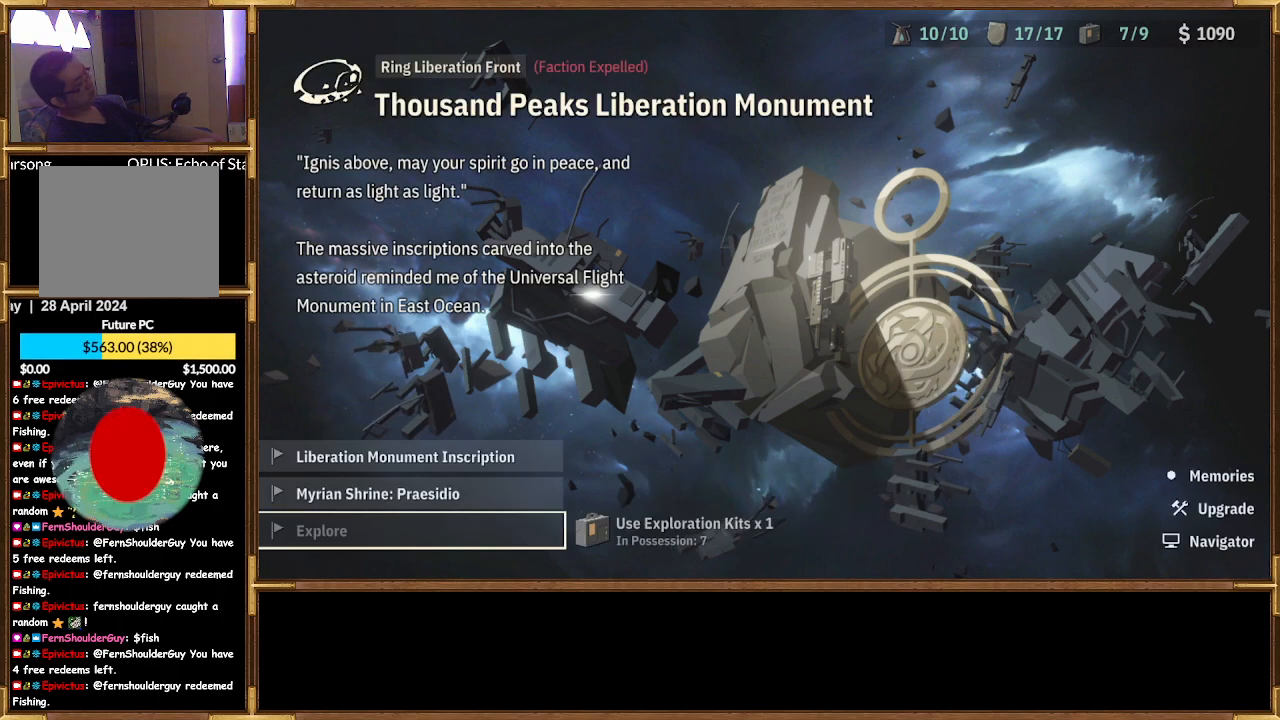
{"buttons": [], "left_stick": "center", "right_stick": "center", "events": [[67, "CROSS", "down"], [200, "CROSS", "up"]]}
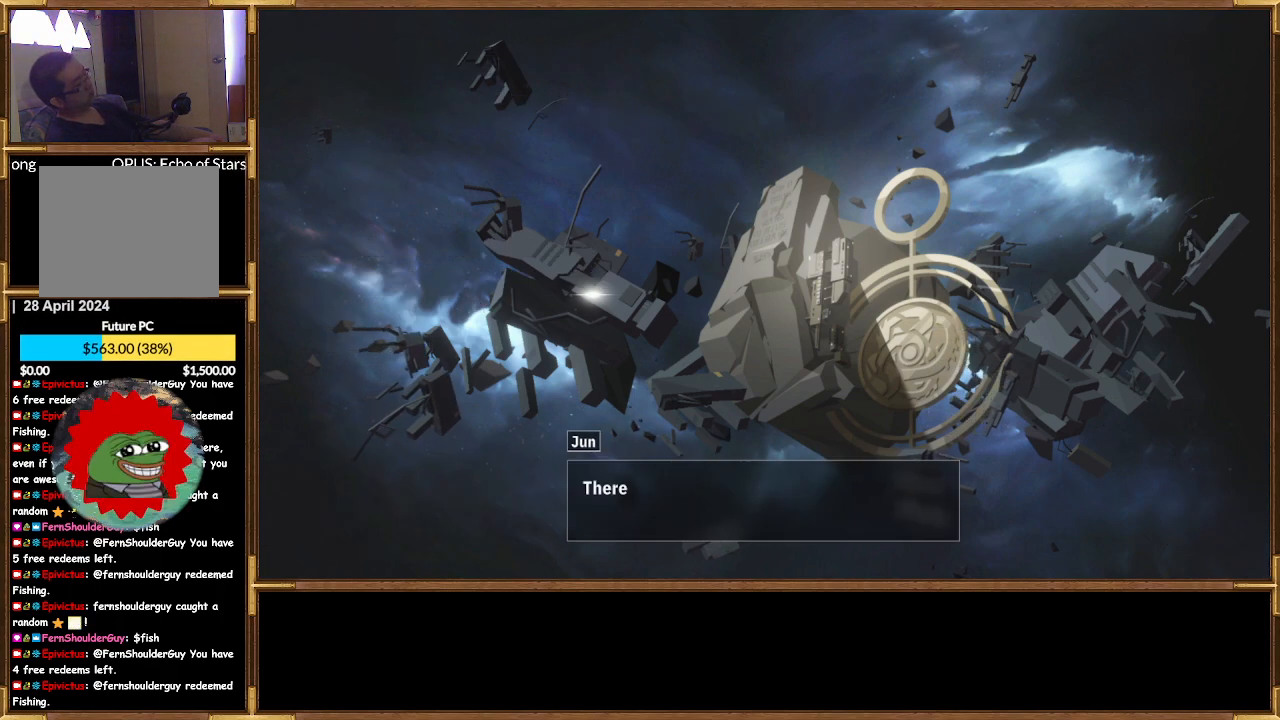
{"buttons": [], "left_stick": "center", "right_stick": "center", "events": [[133, "CROSS", "down"], [267, "CROSS", "up"]]}
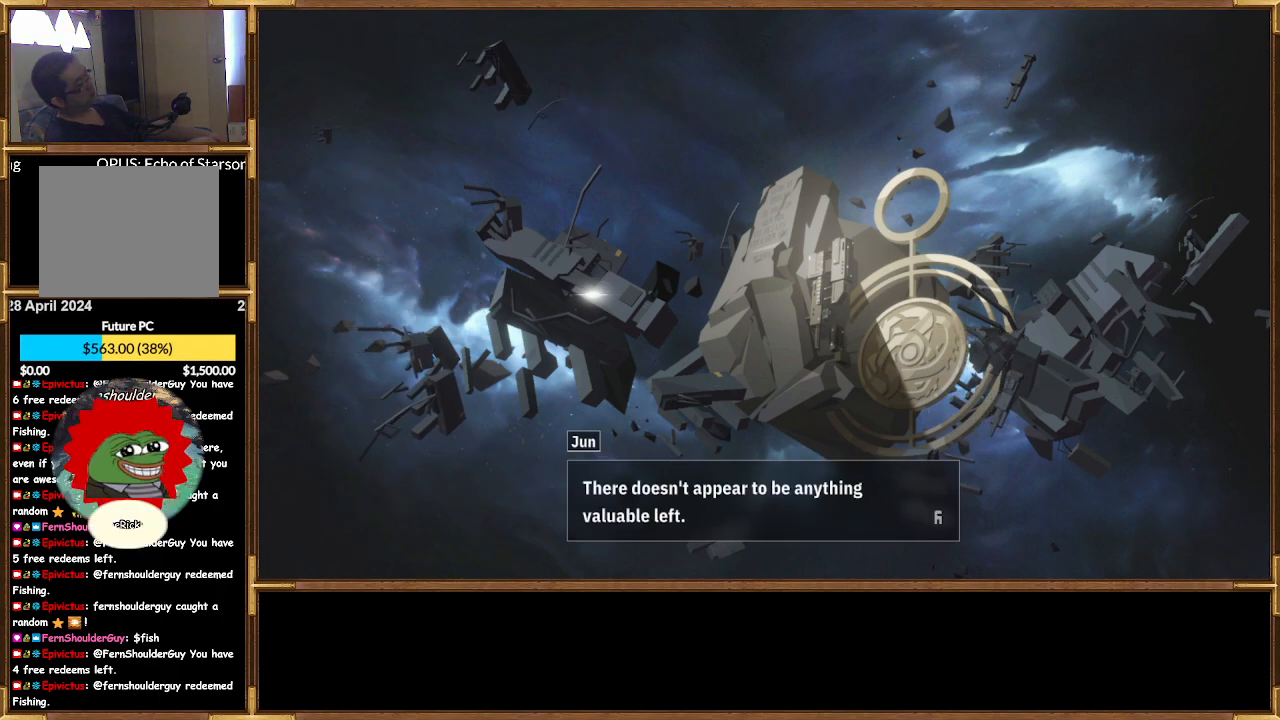
{"buttons": [], "left_stick": "center", "right_stick": "center", "events": [[300, "CROSS", "down"], [367, "CROSS", "up"]]}
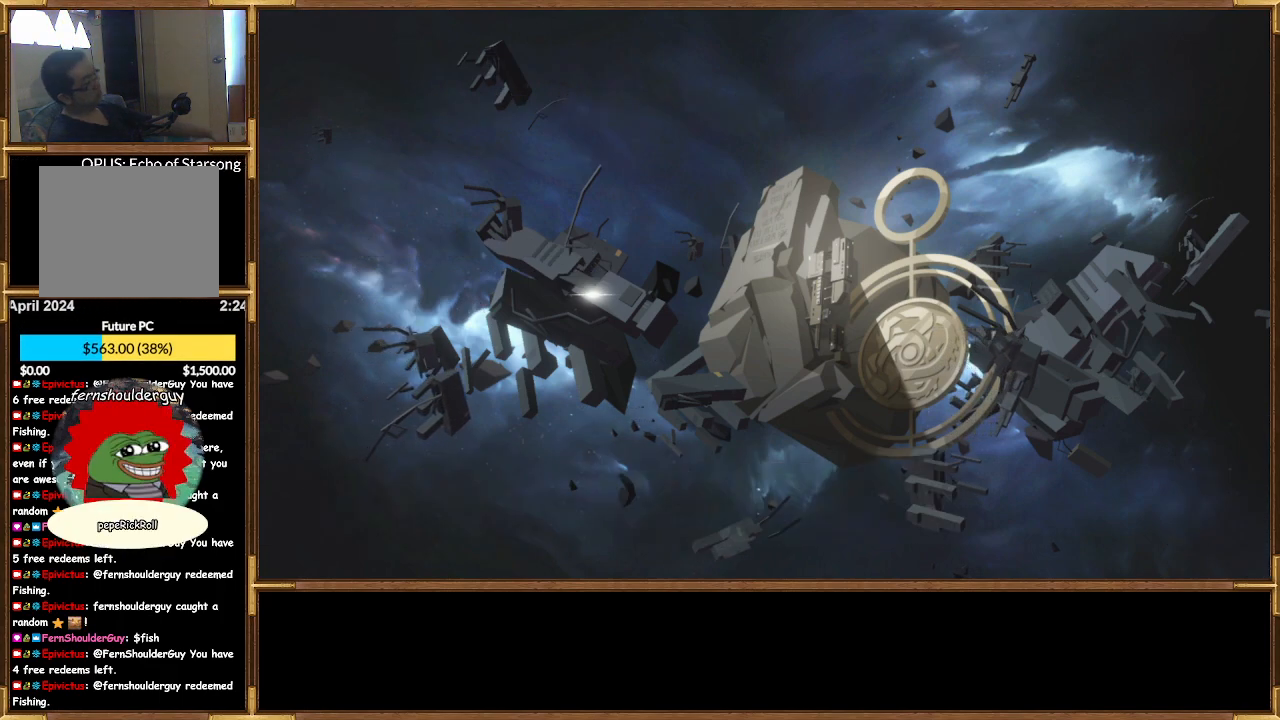
{"buttons": [], "left_stick": "center", "right_stick": "center", "events": []}
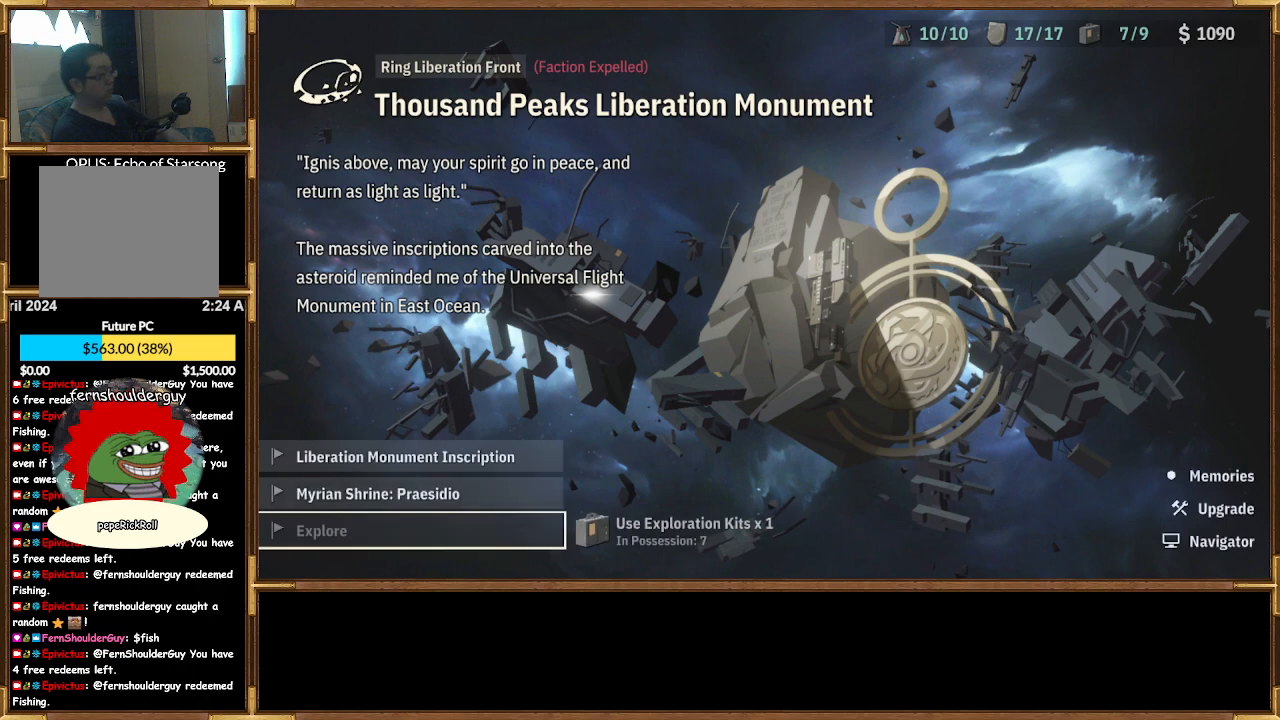
{"buttons": [], "left_stick": "center", "right_stick": "center", "events": [[233, "DPAD_RIGHT", "down"], [433, "DPAD_RIGHT", "up"]]}
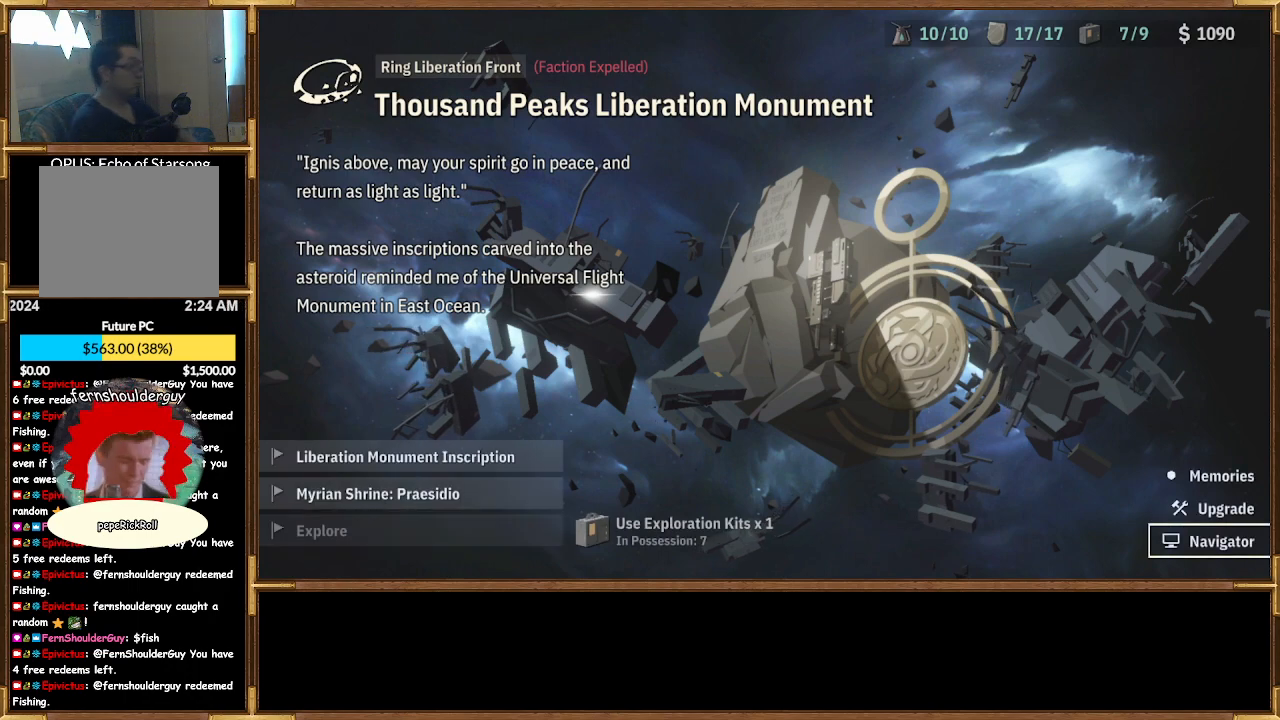
{"buttons": [], "left_stick": "center", "right_stick": "center", "events": []}
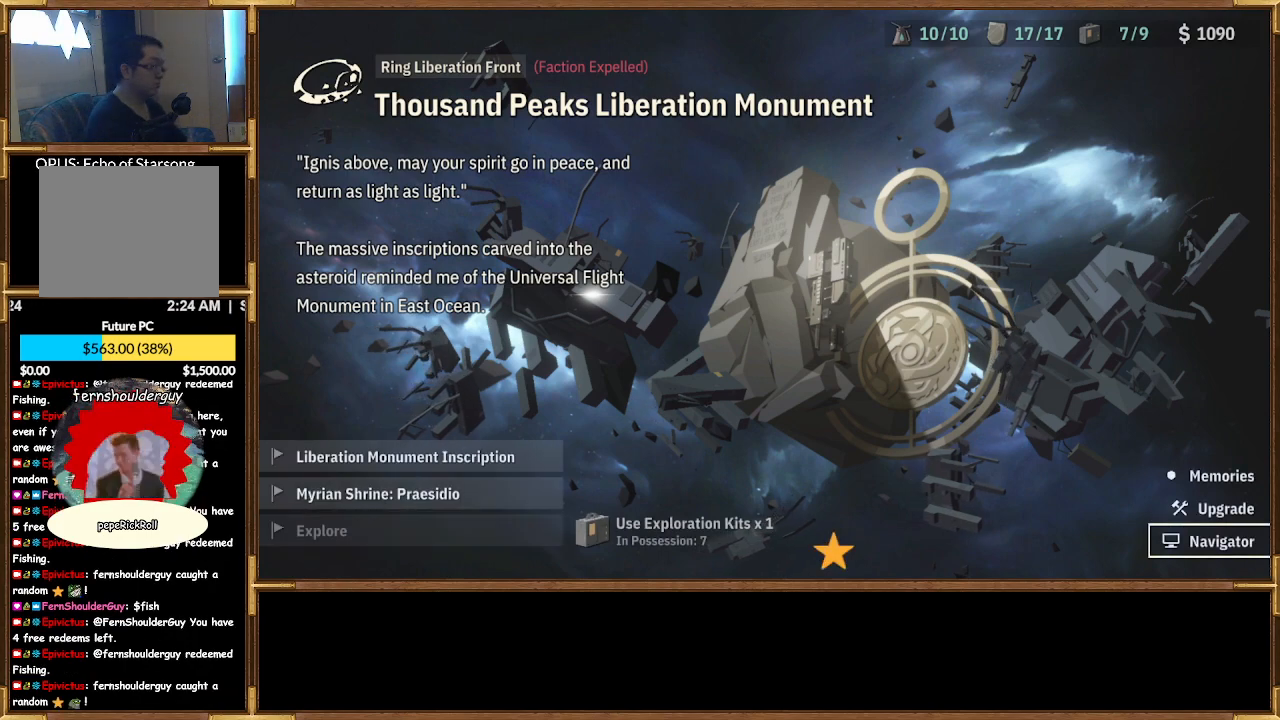
{"buttons": [], "left_stick": "center", "right_stick": "center", "events": []}
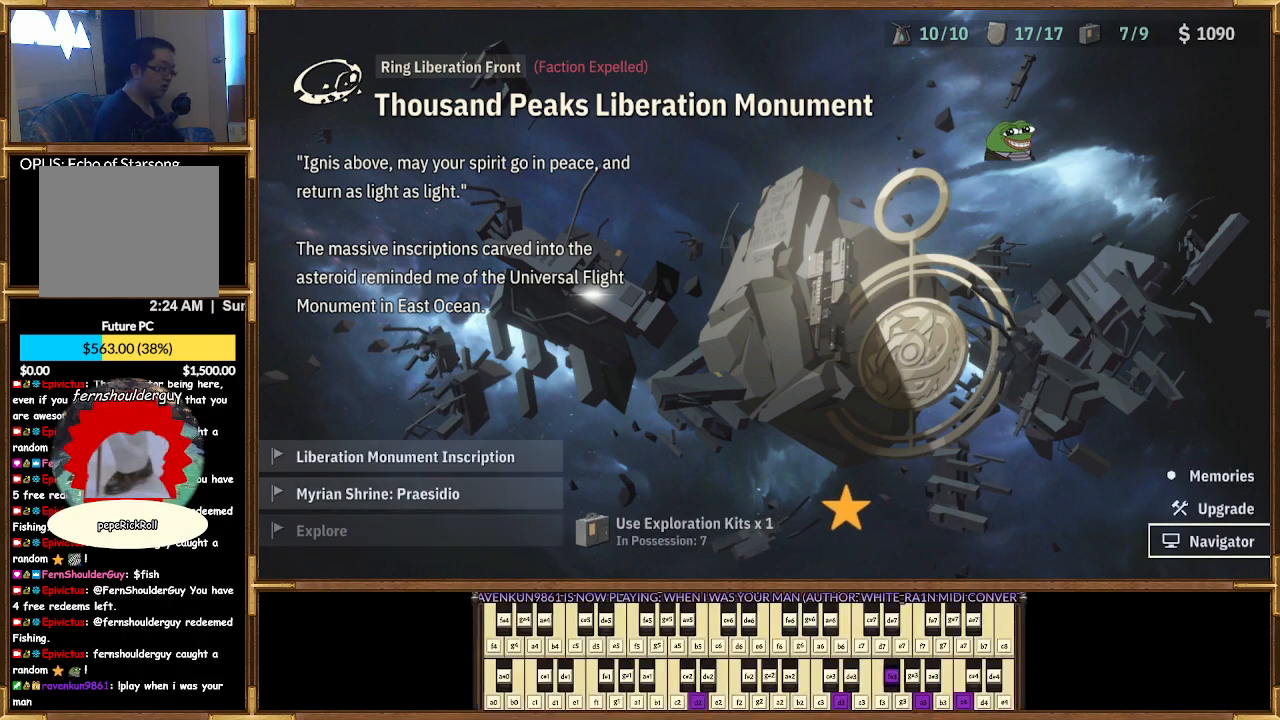
{"buttons": [], "left_stick": "center", "right_stick": "center", "events": []}
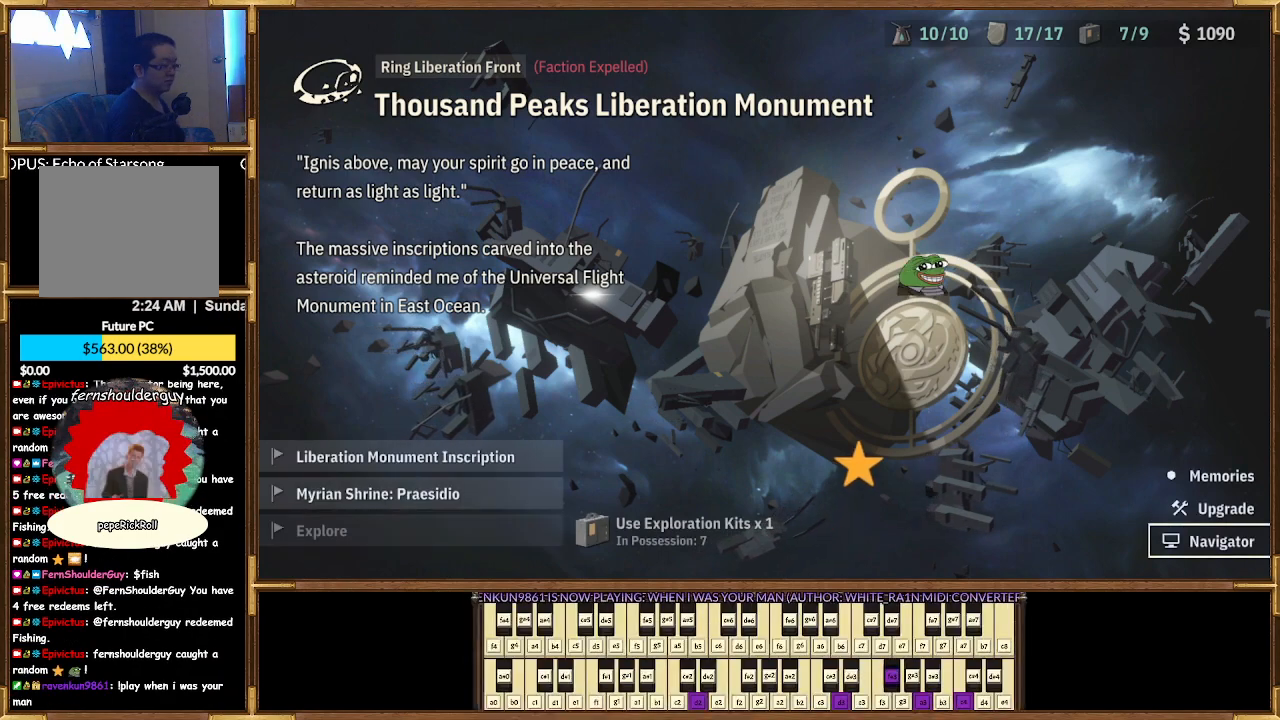
{"buttons": [], "left_stick": "center", "right_stick": "center", "events": []}
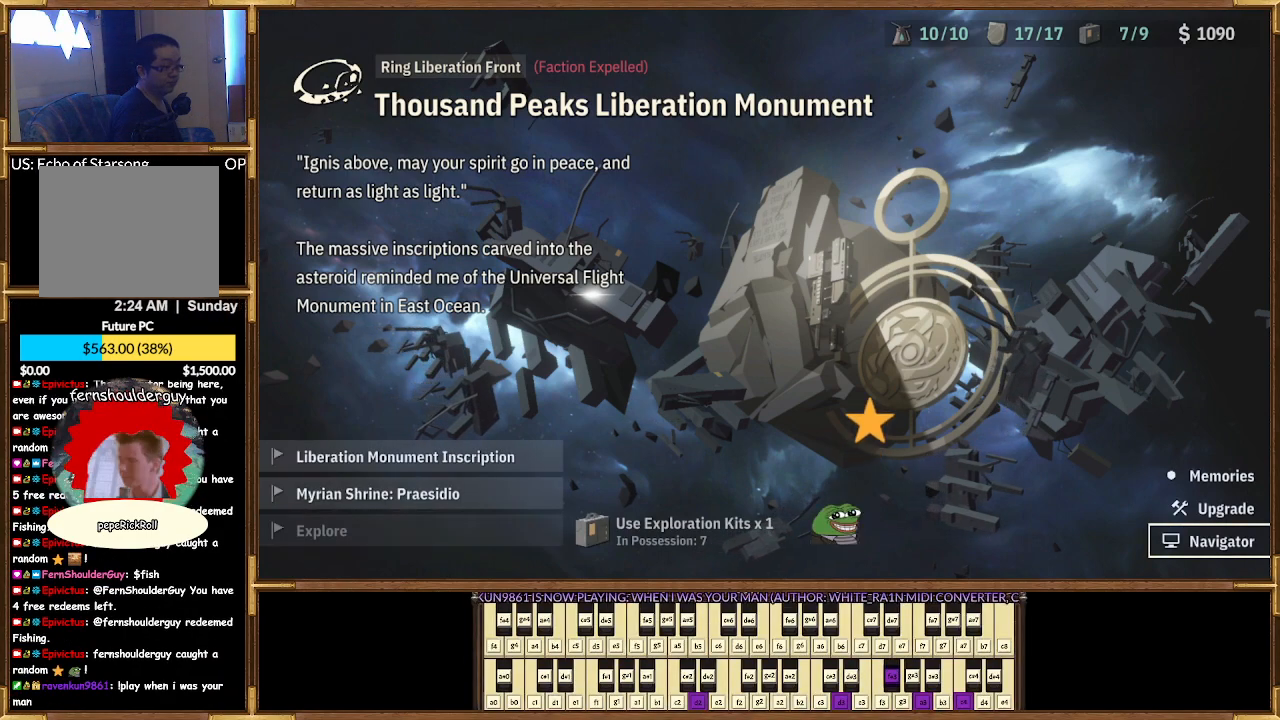
{"buttons": [], "left_stick": "center", "right_stick": "center", "events": []}
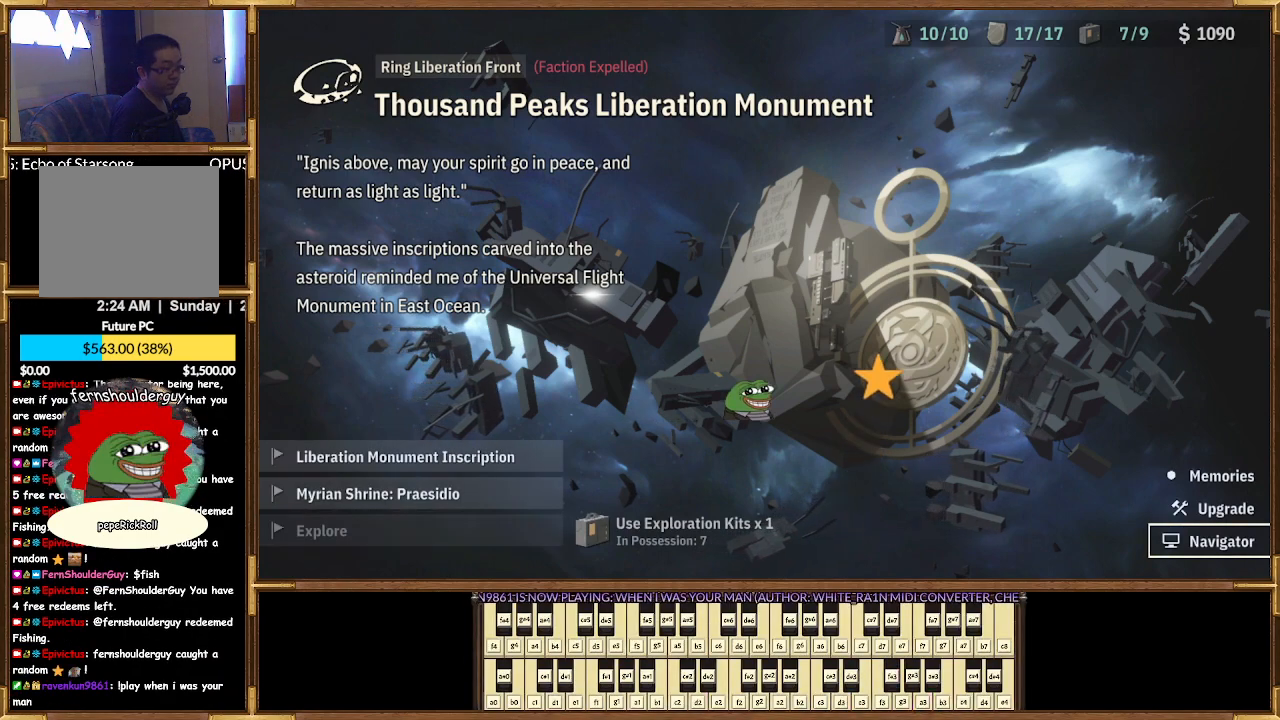
{"buttons": [], "left_stick": "center", "right_stick": "center", "events": []}
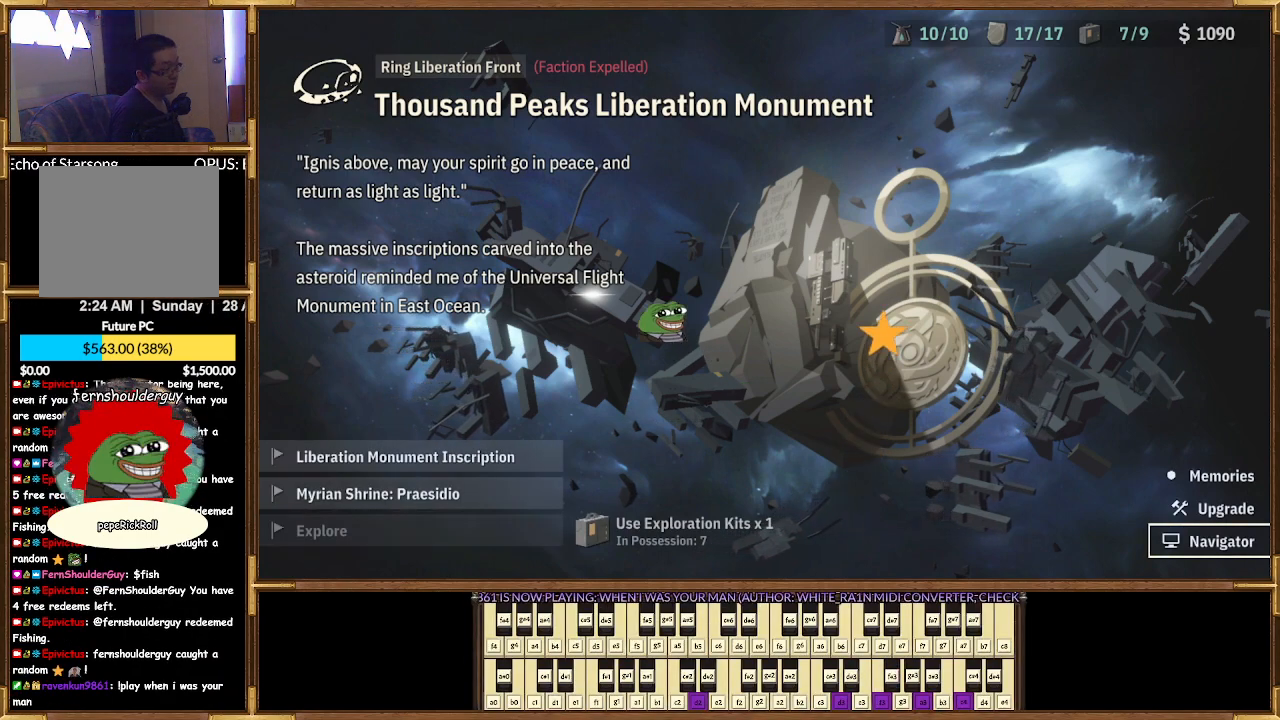
{"buttons": [], "left_stick": "center", "right_stick": "center", "events": []}